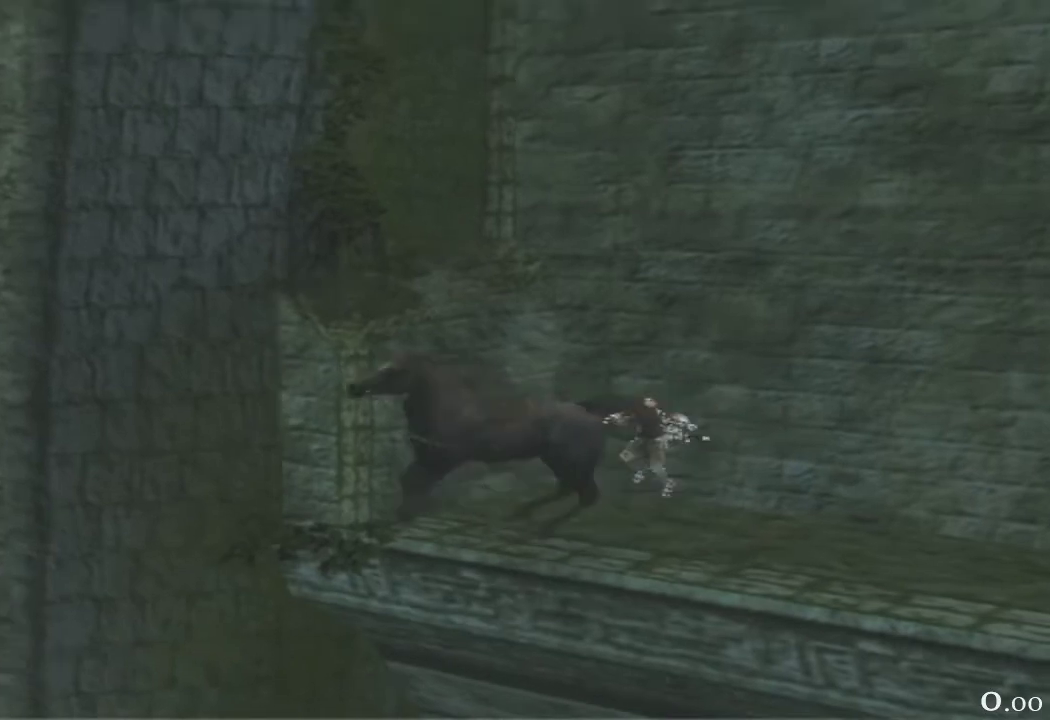
Gameplay with a controller (PlayStation layout); each line is a JSON object with the inputs held at the frame after it. "events" lists button and stick changes between this image and that frame as [ms after this image, input, new state], when the widget could be followed in between.
{"buttons": ["R1"], "left_stick": "right", "right_stick": "down", "events": [[167, "left_stick", "up"], [367, "left_stick", "right"], [500, "right_stick", "down"]]}
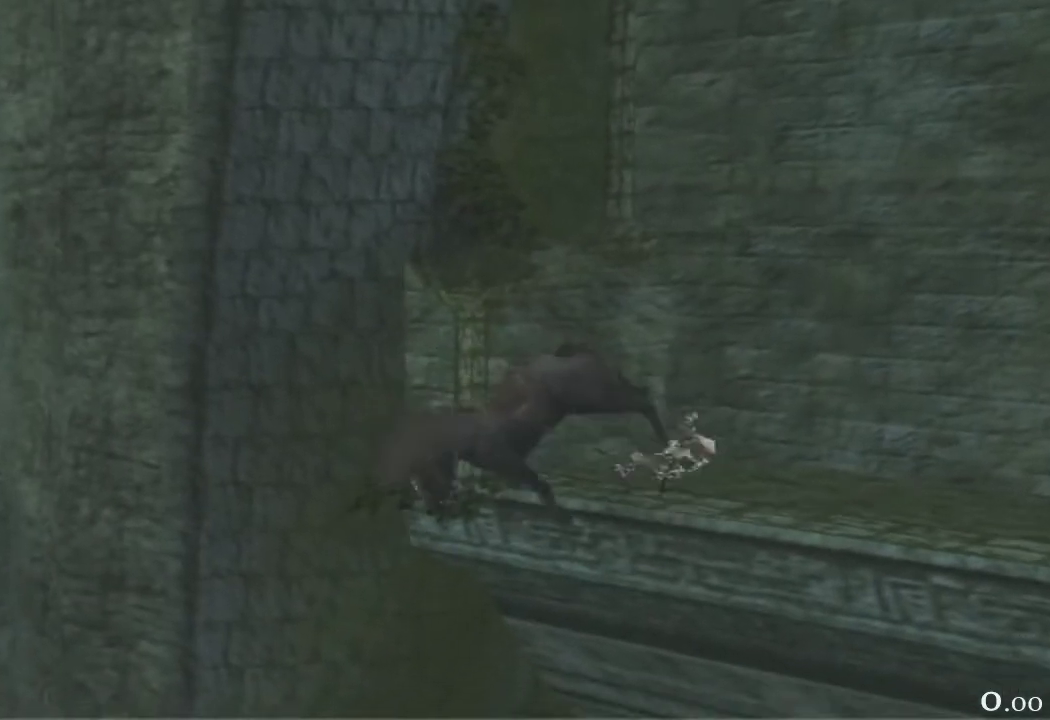
{"buttons": ["R1"], "left_stick": "up-right", "right_stick": "down", "events": [[350, "left_stick", "up-right"]]}
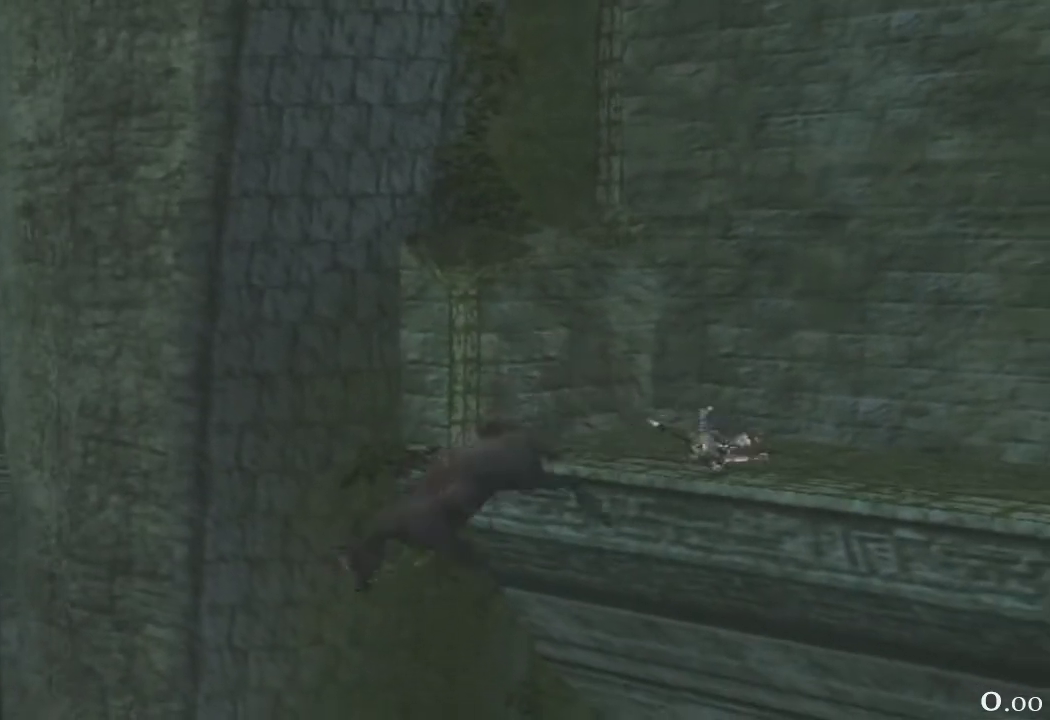
{"buttons": [], "left_stick": "center", "right_stick": "down", "events": [[100, "R1", "up"], [117, "left_stick", "right"], [300, "left_stick", "center"]]}
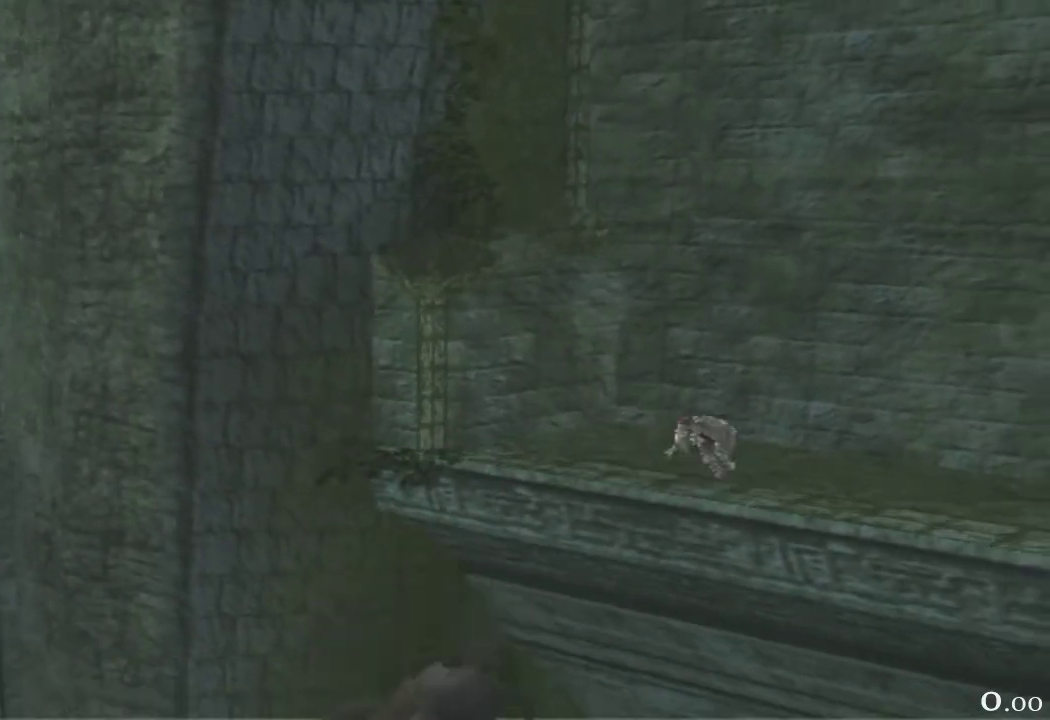
{"buttons": [], "left_stick": "down", "right_stick": "down", "events": [[383, "left_stick", "down"]]}
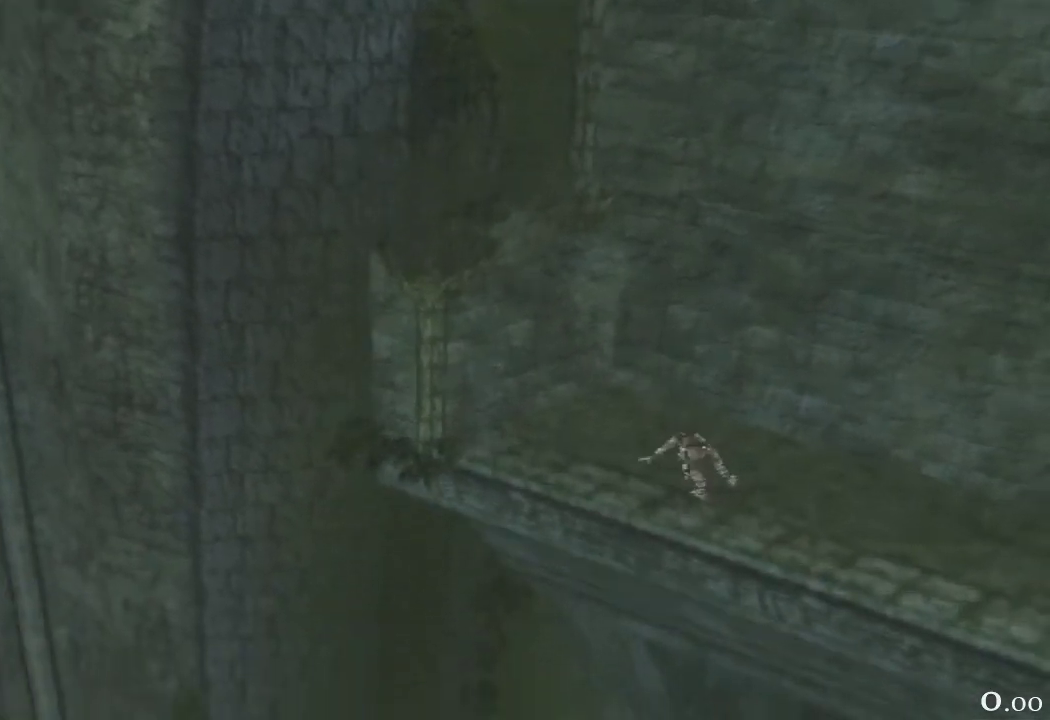
{"buttons": [], "left_stick": "center", "right_stick": "down", "events": [[183, "left_stick", "center"]]}
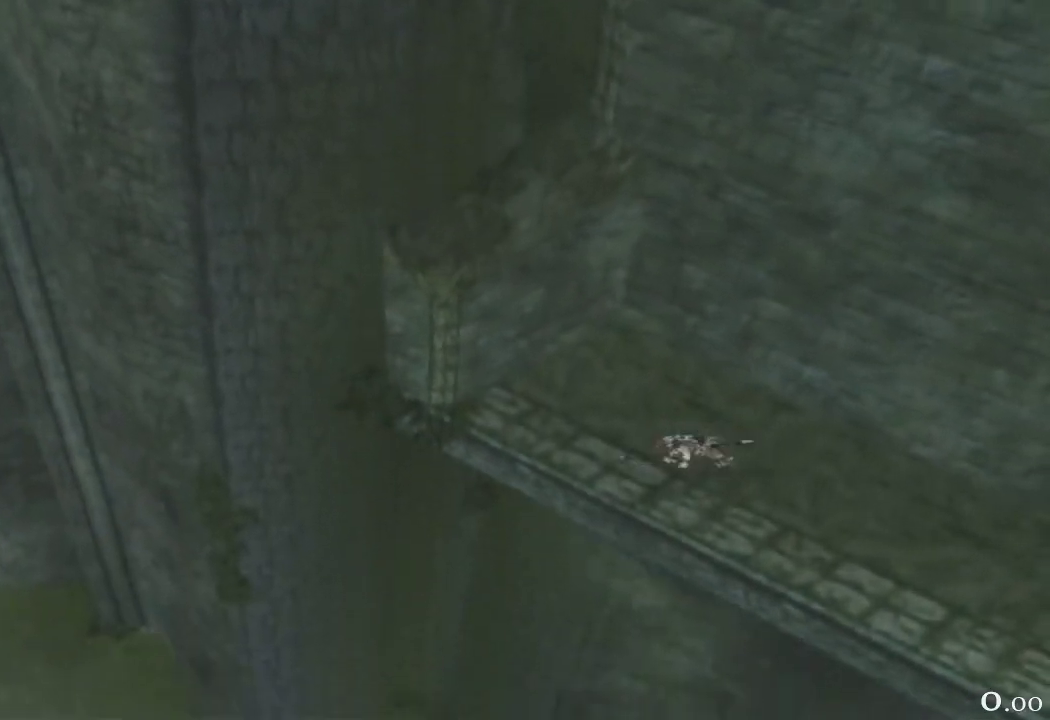
{"buttons": [], "left_stick": "center", "right_stick": "down", "events": []}
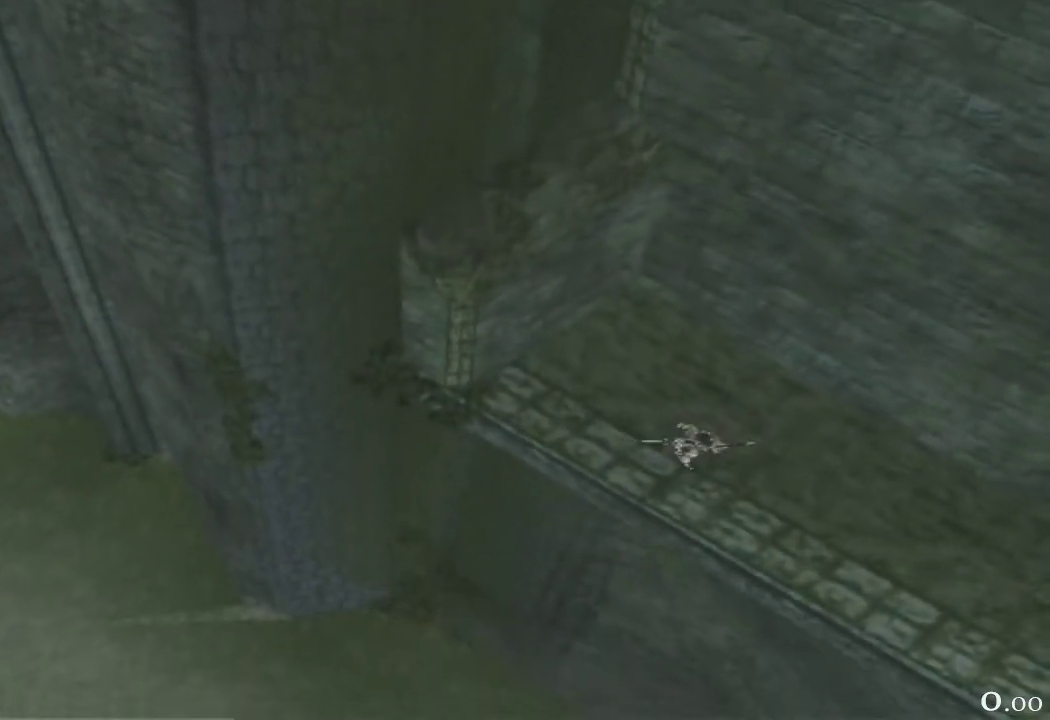
{"buttons": [], "left_stick": "center", "right_stick": "down", "events": []}
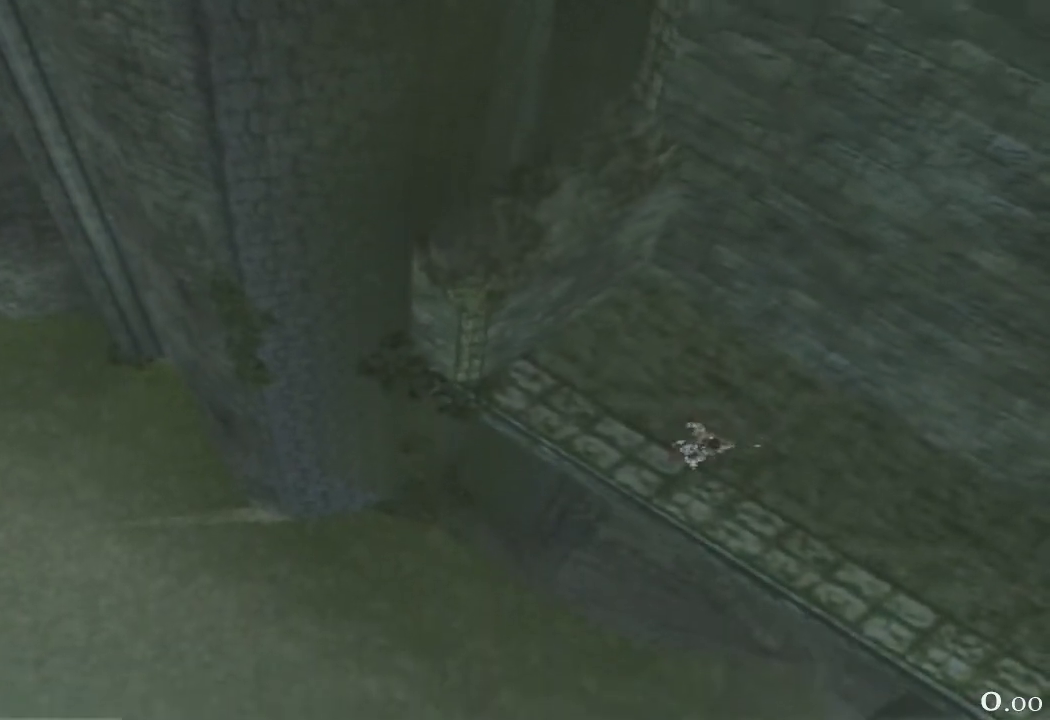
{"buttons": [], "left_stick": "center", "right_stick": "down", "events": []}
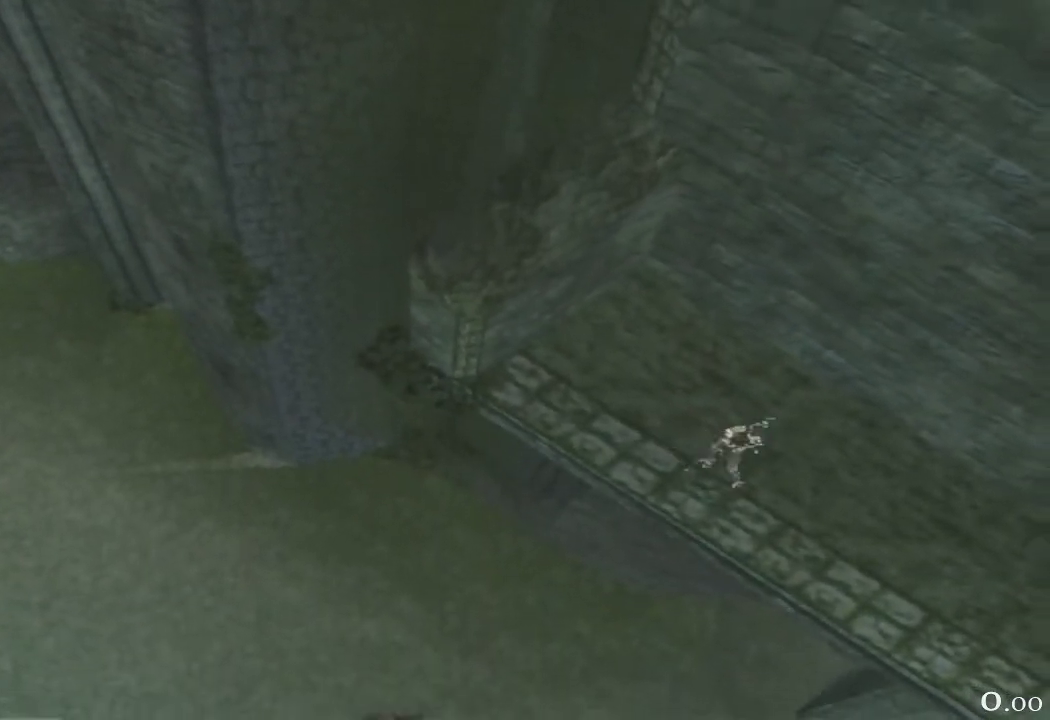
{"buttons": [], "left_stick": "center", "right_stick": "down", "events": [[50, "left_stick", "right"], [100, "left_stick", "down-right"], [383, "left_stick", "center"]]}
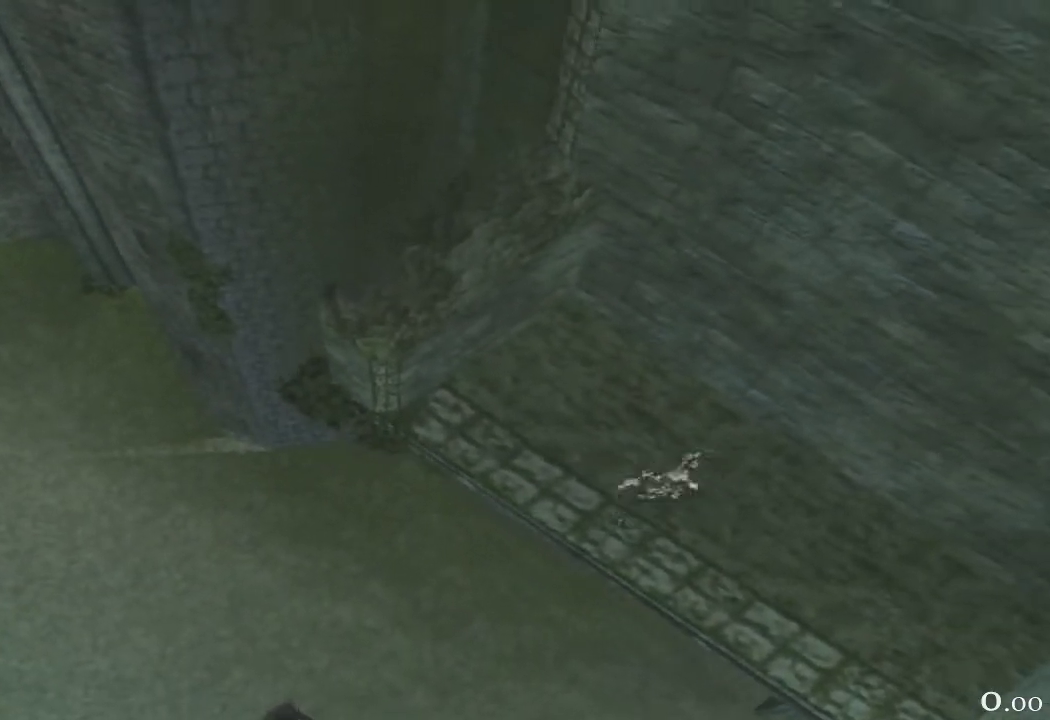
{"buttons": [], "left_stick": "center", "right_stick": "down", "events": []}
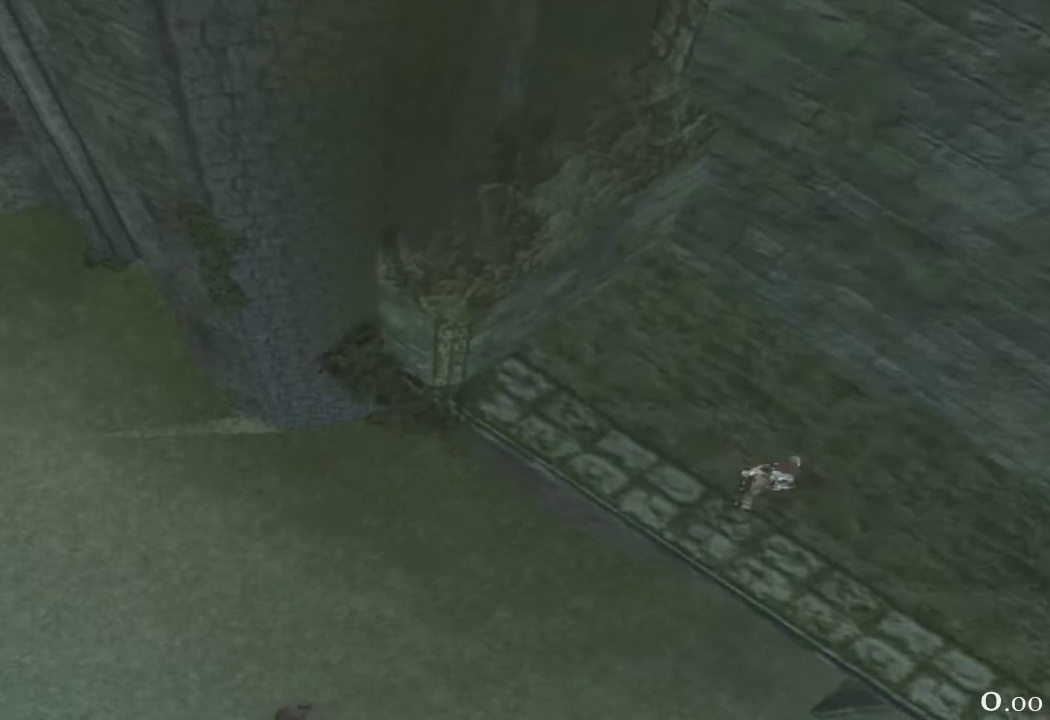
{"buttons": [], "left_stick": "center", "right_stick": "down-left", "events": [[250, "right_stick", "down-left"]]}
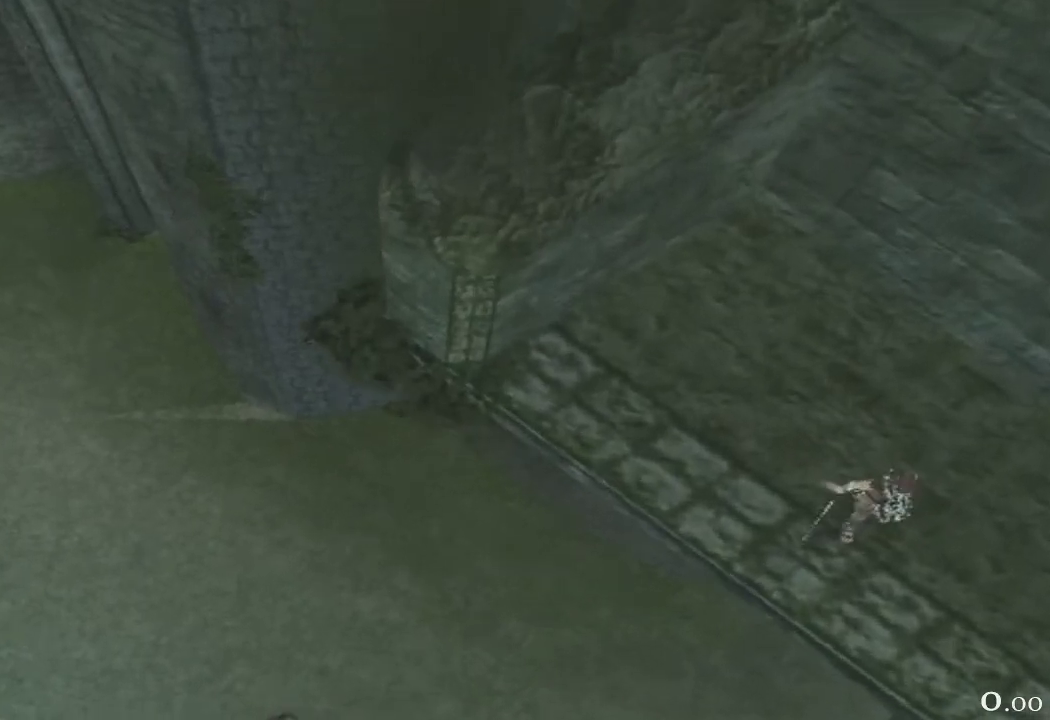
{"buttons": [], "left_stick": "center", "right_stick": "center", "events": [[367, "right_stick", "center"]]}
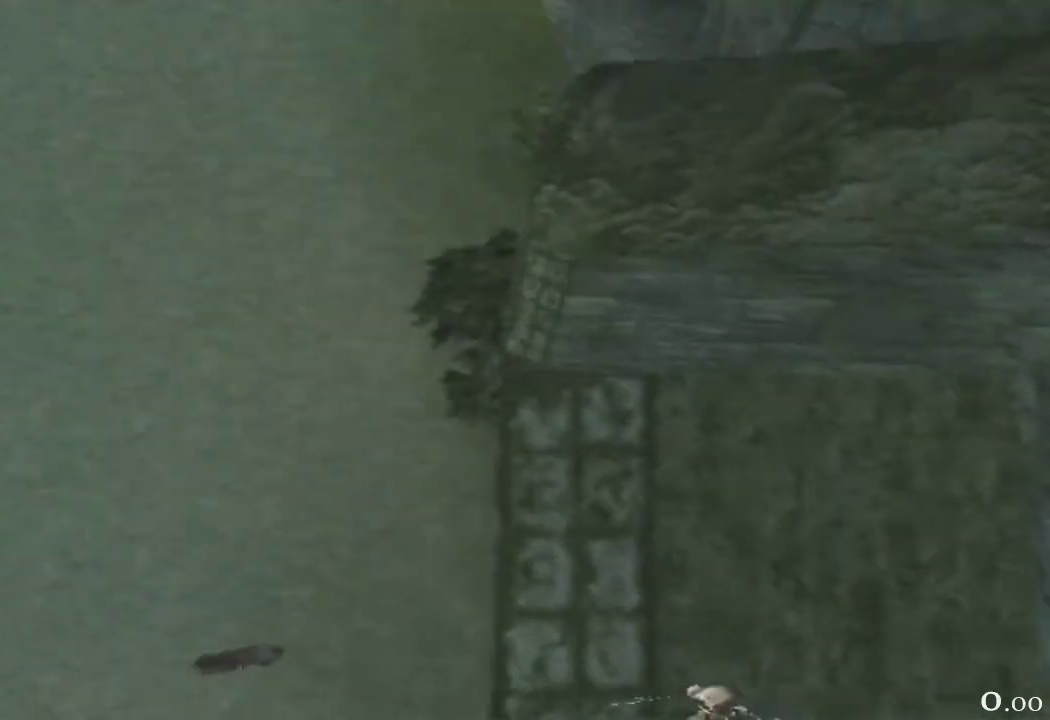
{"buttons": [], "left_stick": "center", "right_stick": "center", "events": []}
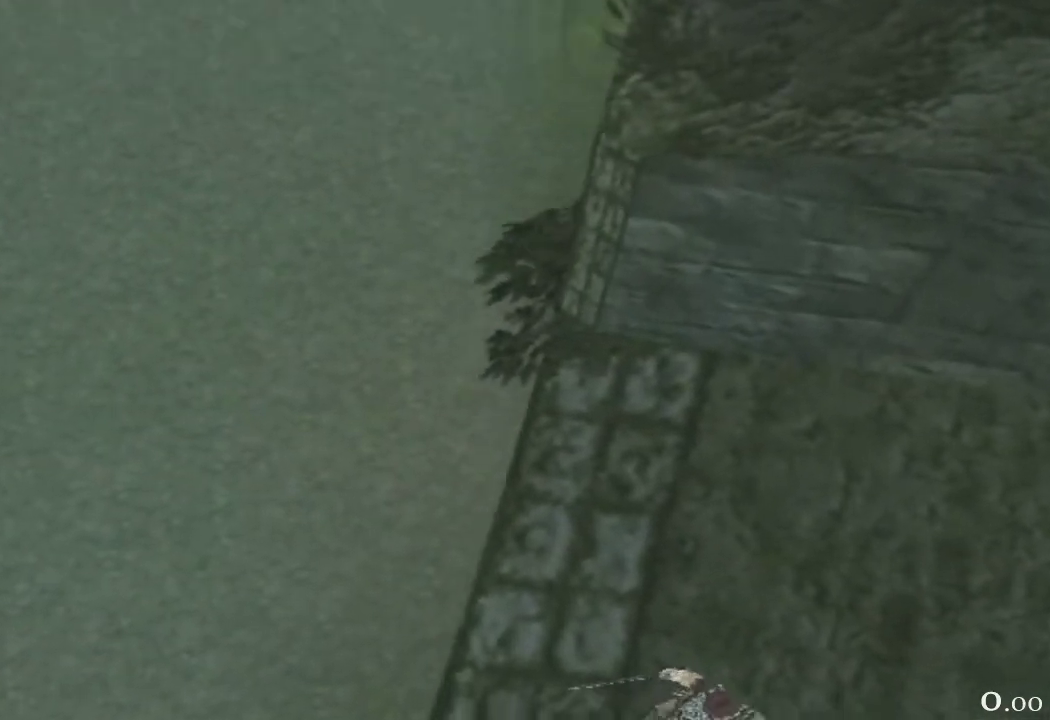
{"buttons": [], "left_stick": "center", "right_stick": "center", "events": []}
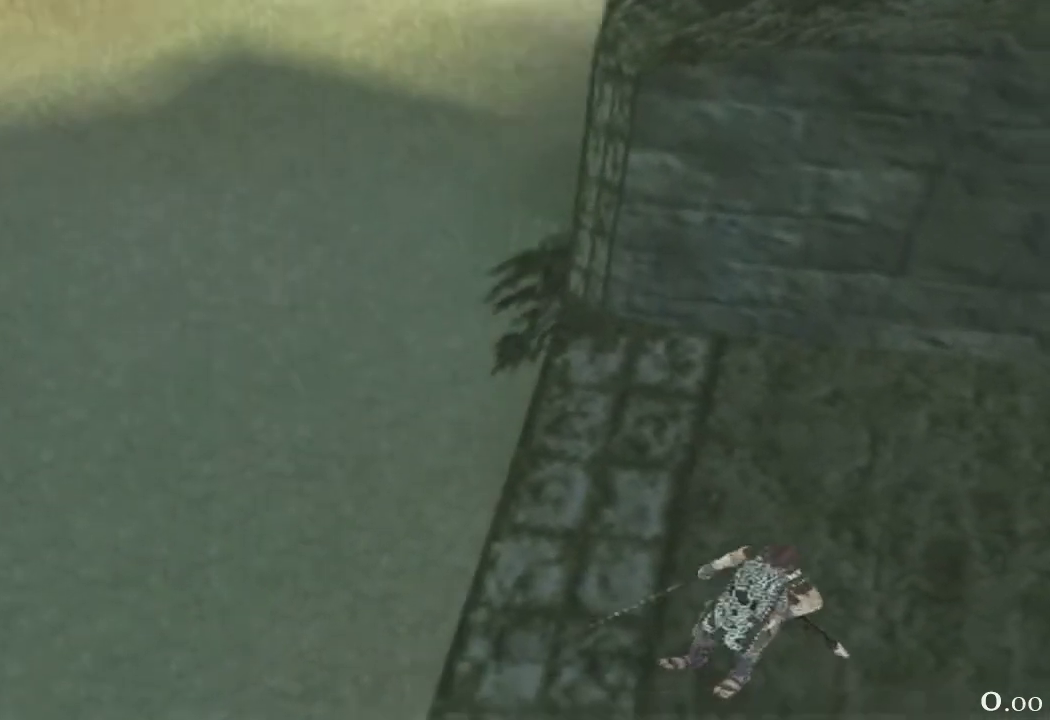
{"buttons": [], "left_stick": "center", "right_stick": "center", "events": []}
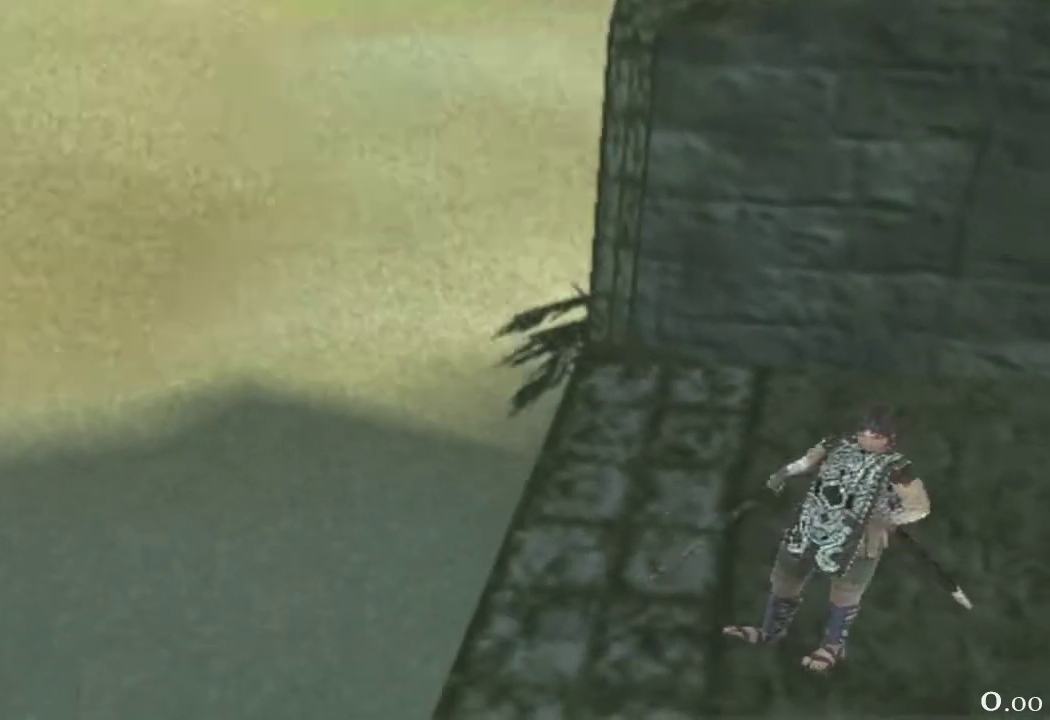
{"buttons": [], "left_stick": "center", "right_stick": "center", "events": []}
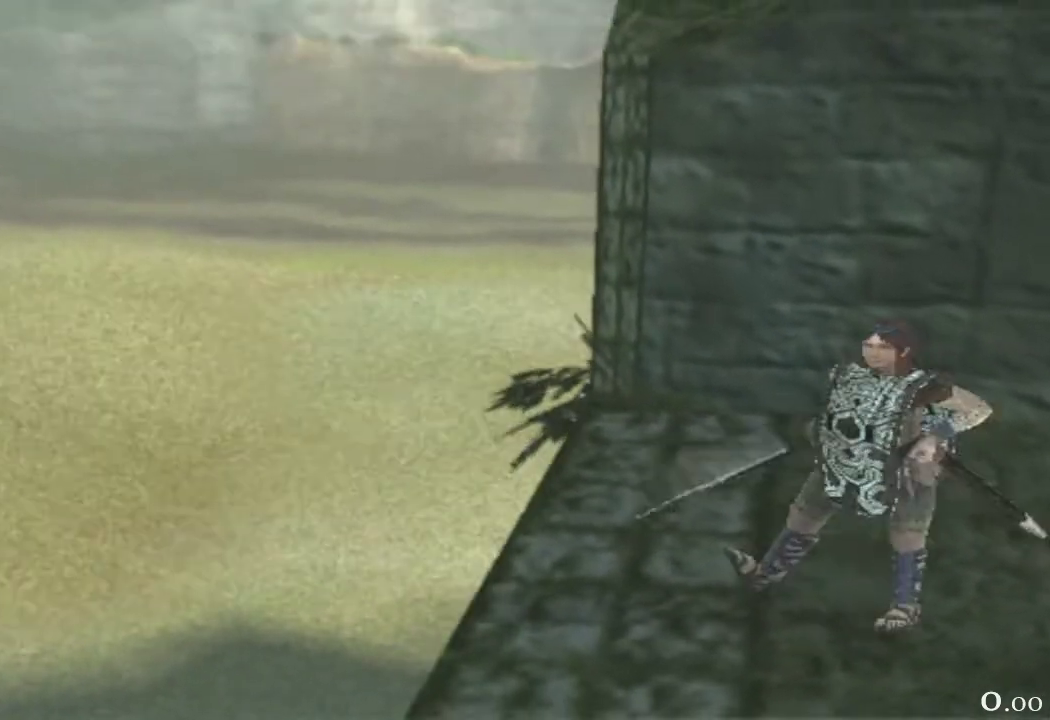
{"buttons": [], "left_stick": "center", "right_stick": "center", "events": []}
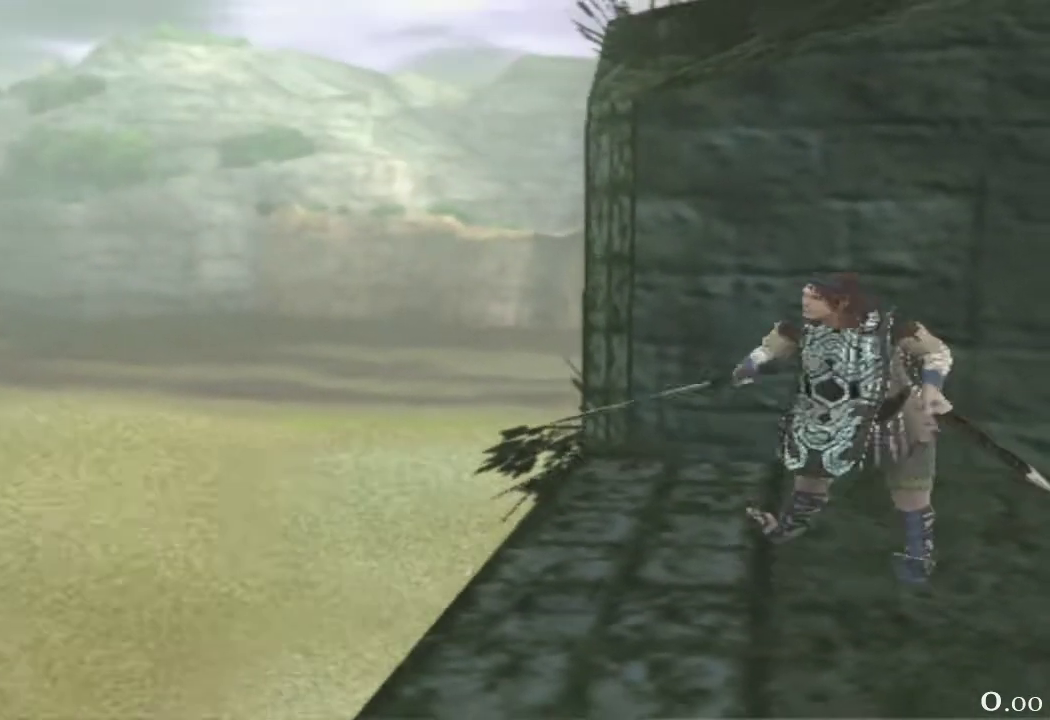
{"buttons": [], "left_stick": "center", "right_stick": "center", "events": []}
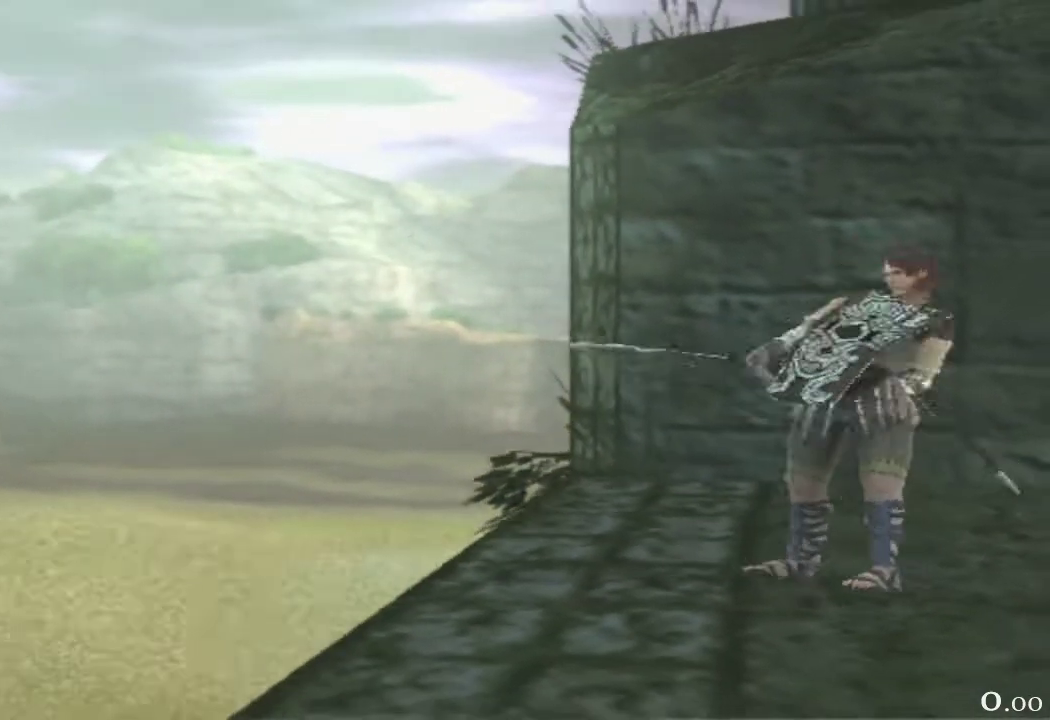
{"buttons": [], "left_stick": "center", "right_stick": "center", "events": []}
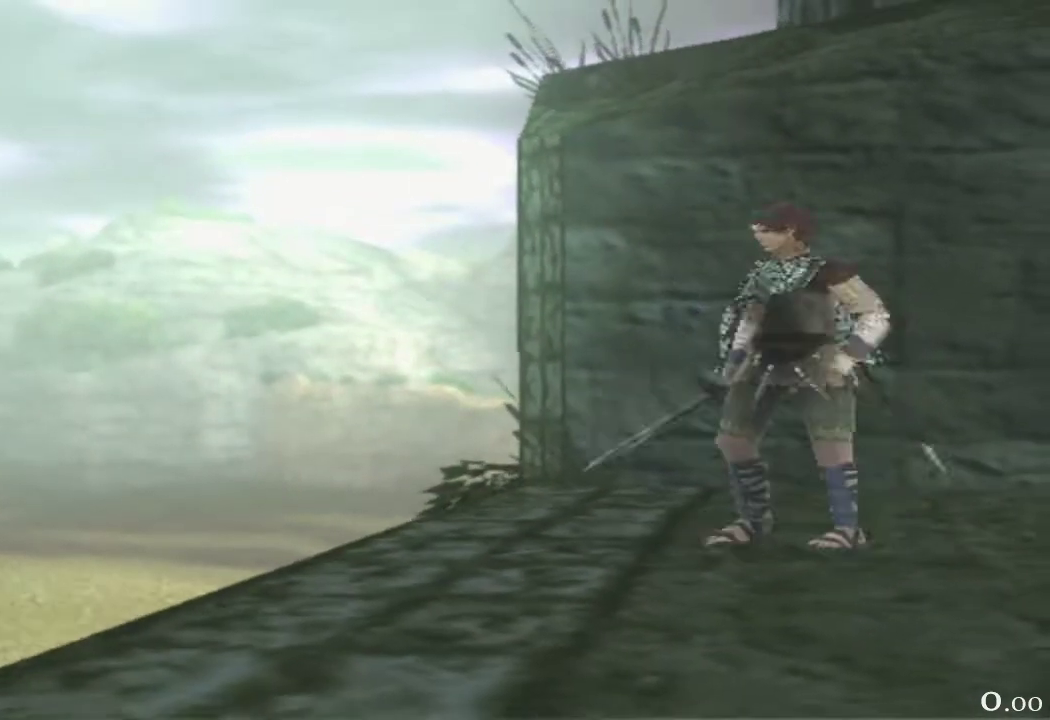
{"buttons": [], "left_stick": "center", "right_stick": "center", "events": []}
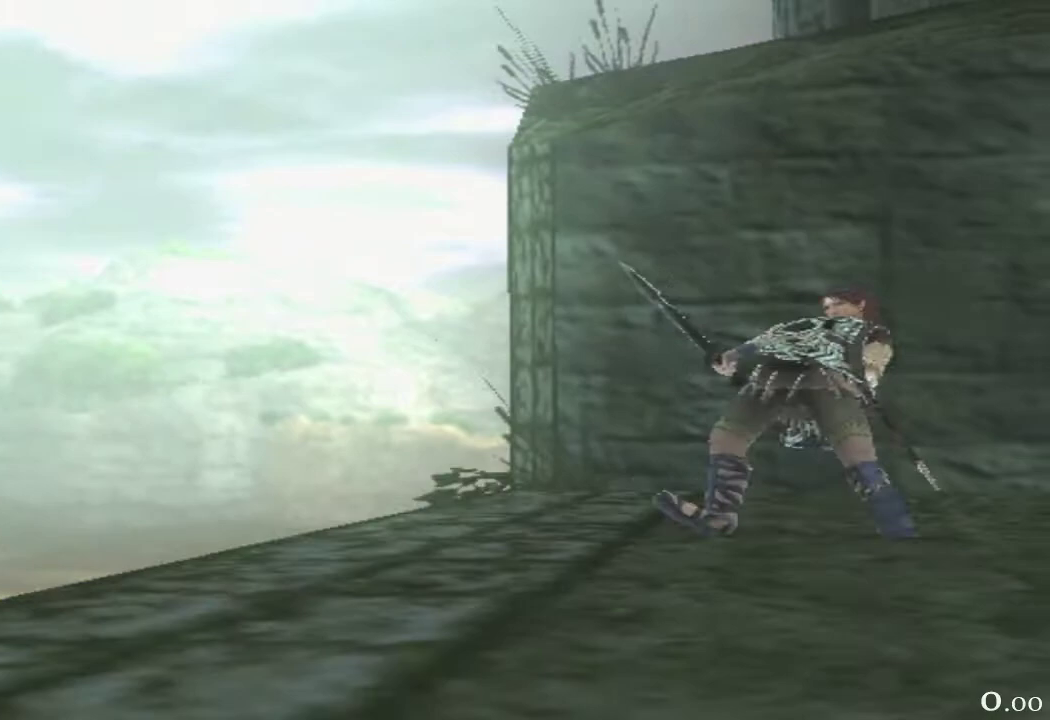
{"buttons": [], "left_stick": "center", "right_stick": "center", "events": []}
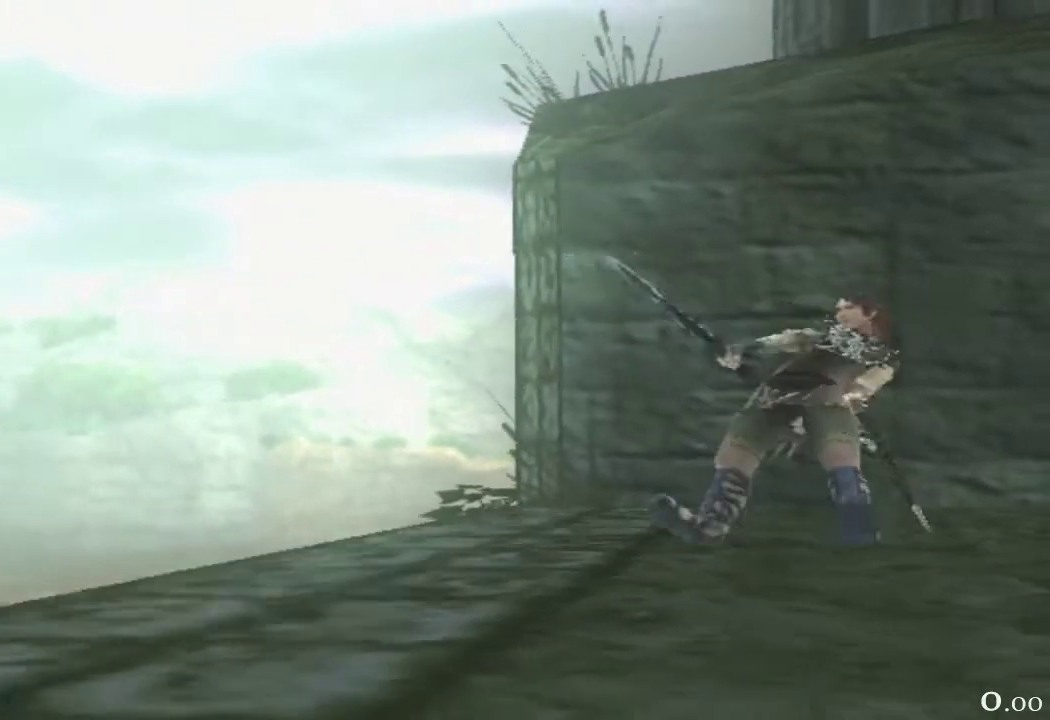
{"buttons": [], "left_stick": "center", "right_stick": "left", "events": [[450, "right_stick", "left"]]}
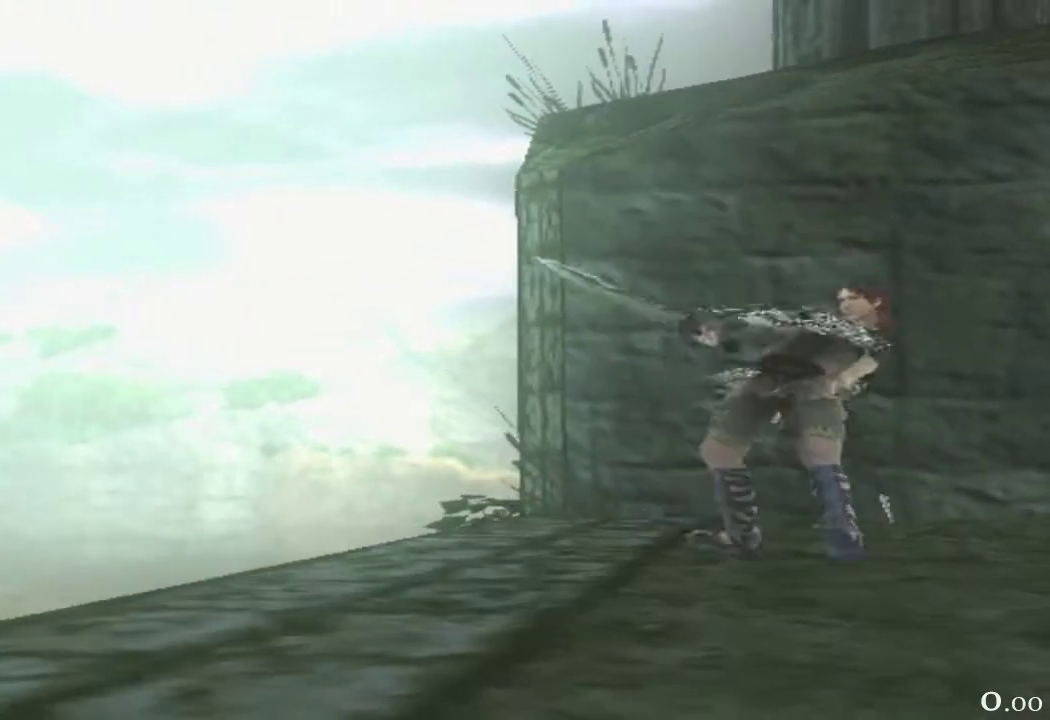
{"buttons": [], "left_stick": "center", "right_stick": "center", "events": [[500, "right_stick", "center"]]}
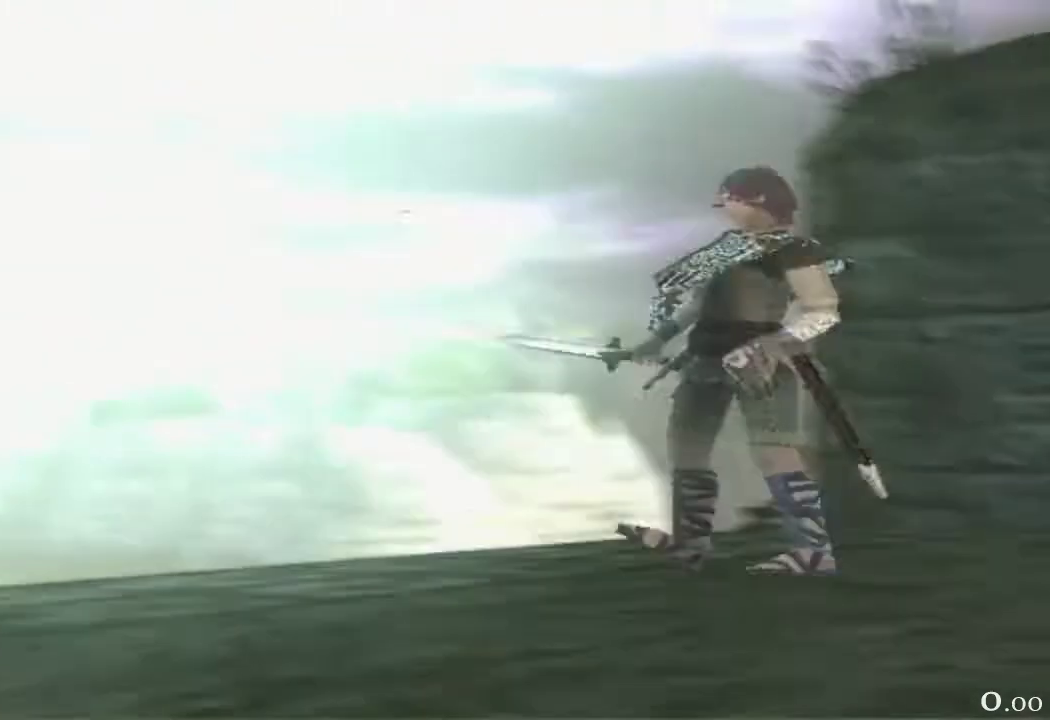
{"buttons": [], "left_stick": "center", "right_stick": "center", "events": []}
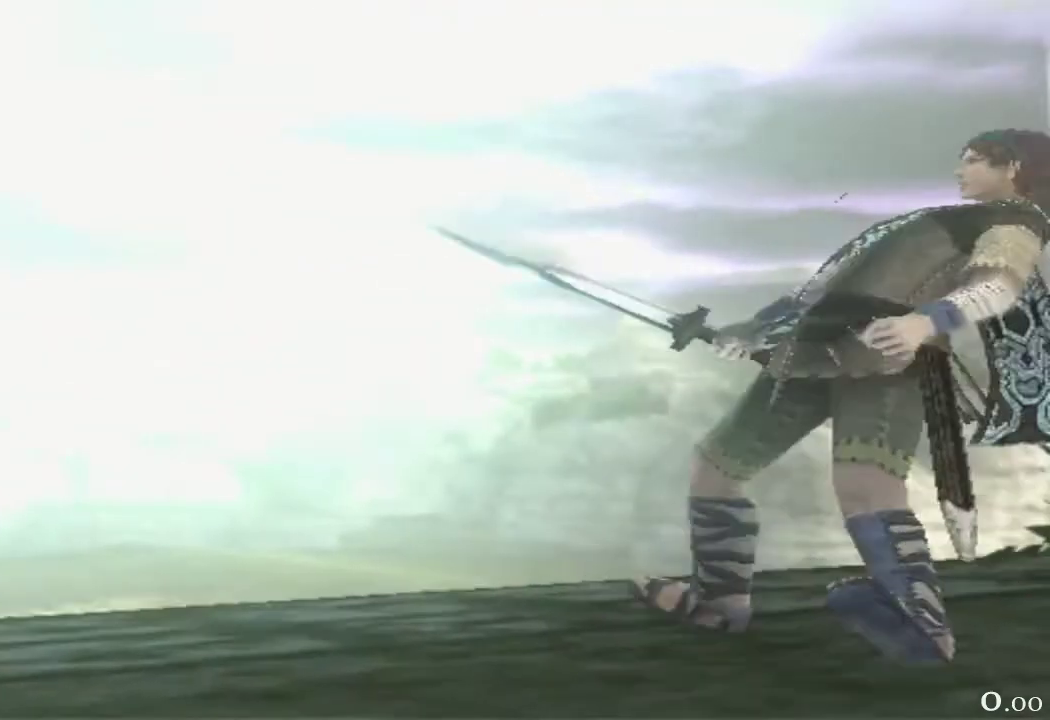
{"buttons": [], "left_stick": "center", "right_stick": "down-left", "events": [[300, "right_stick", "down-left"]]}
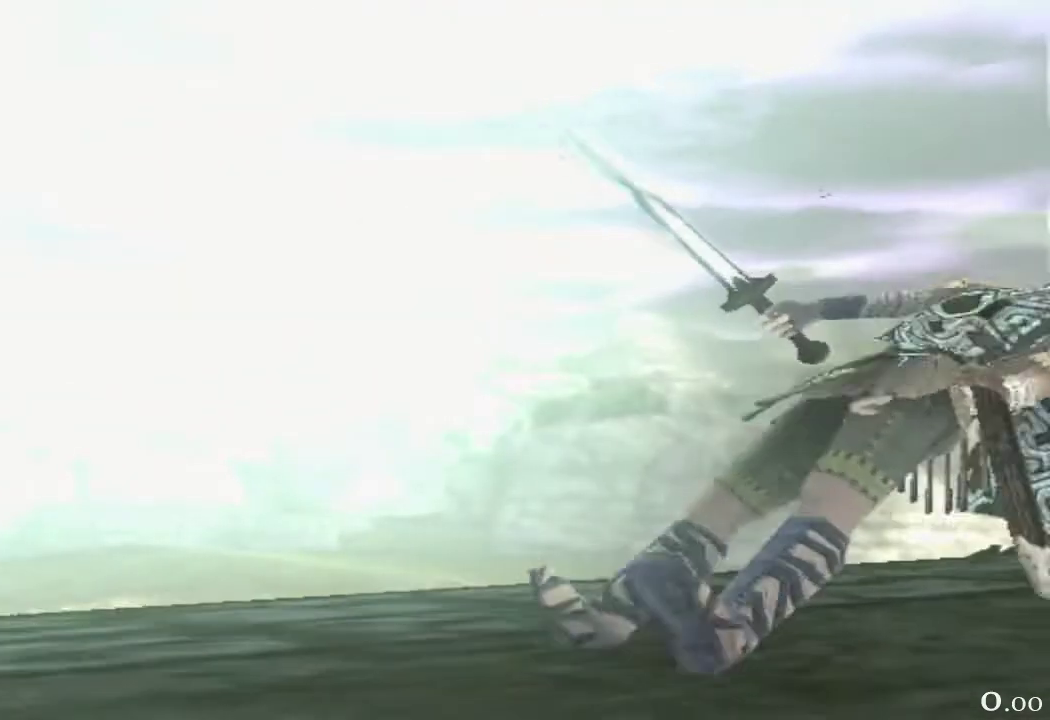
{"buttons": [], "left_stick": "center", "right_stick": "center", "events": [[200, "right_stick", "down"], [350, "right_stick", "center"]]}